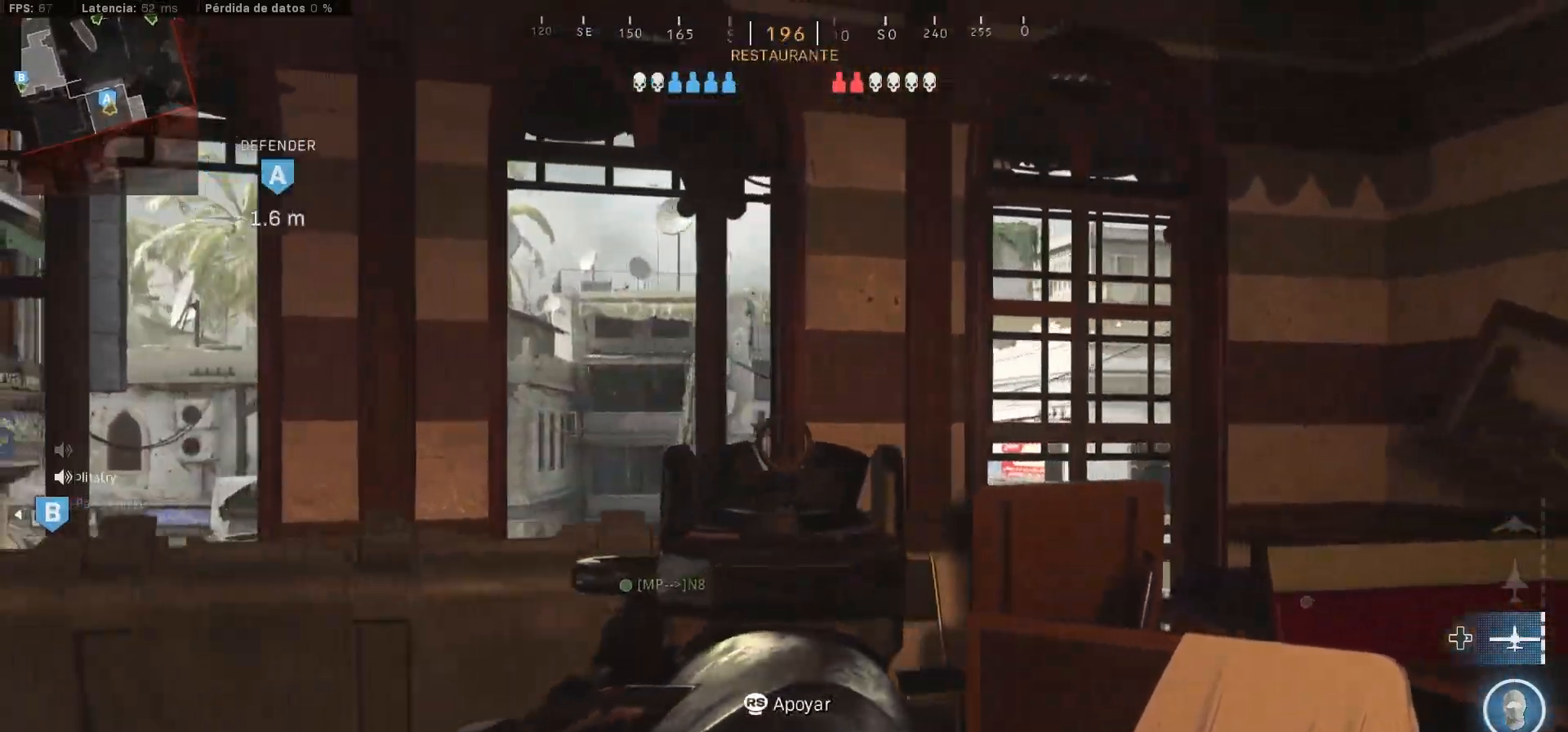
Gameplay with a controller (PlayStation layout); each line is a JSON object with the inputs held at the frame after it. "events" lists button and stick changes between this image and that frame as [ms after this image, input, new state], when the widget could be followed in between.
{"buttons": ["L1"], "left_stick": "right", "right_stick": "center", "events": [[133, "right_stick", "up-right"], [217, "right_stick", "center"], [500, "left_stick", "right"]]}
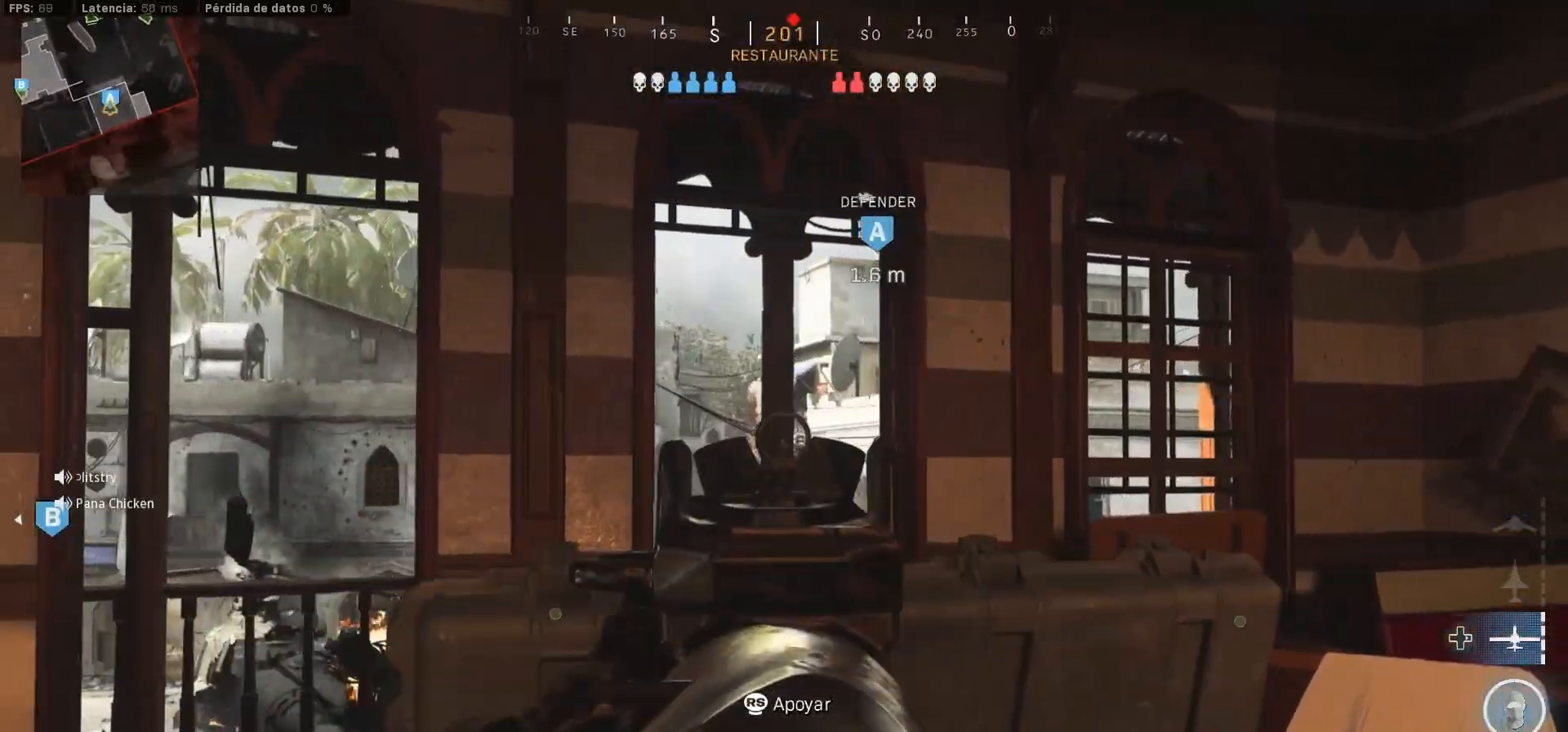
{"buttons": ["L3"], "left_stick": "up", "right_stick": "center", "events": [[117, "right_stick", "down-right"], [167, "L1", "up"], [167, "left_stick", "up-right"], [250, "L3", "down"], [400, "left_stick", "up"], [450, "right_stick", "center"]]}
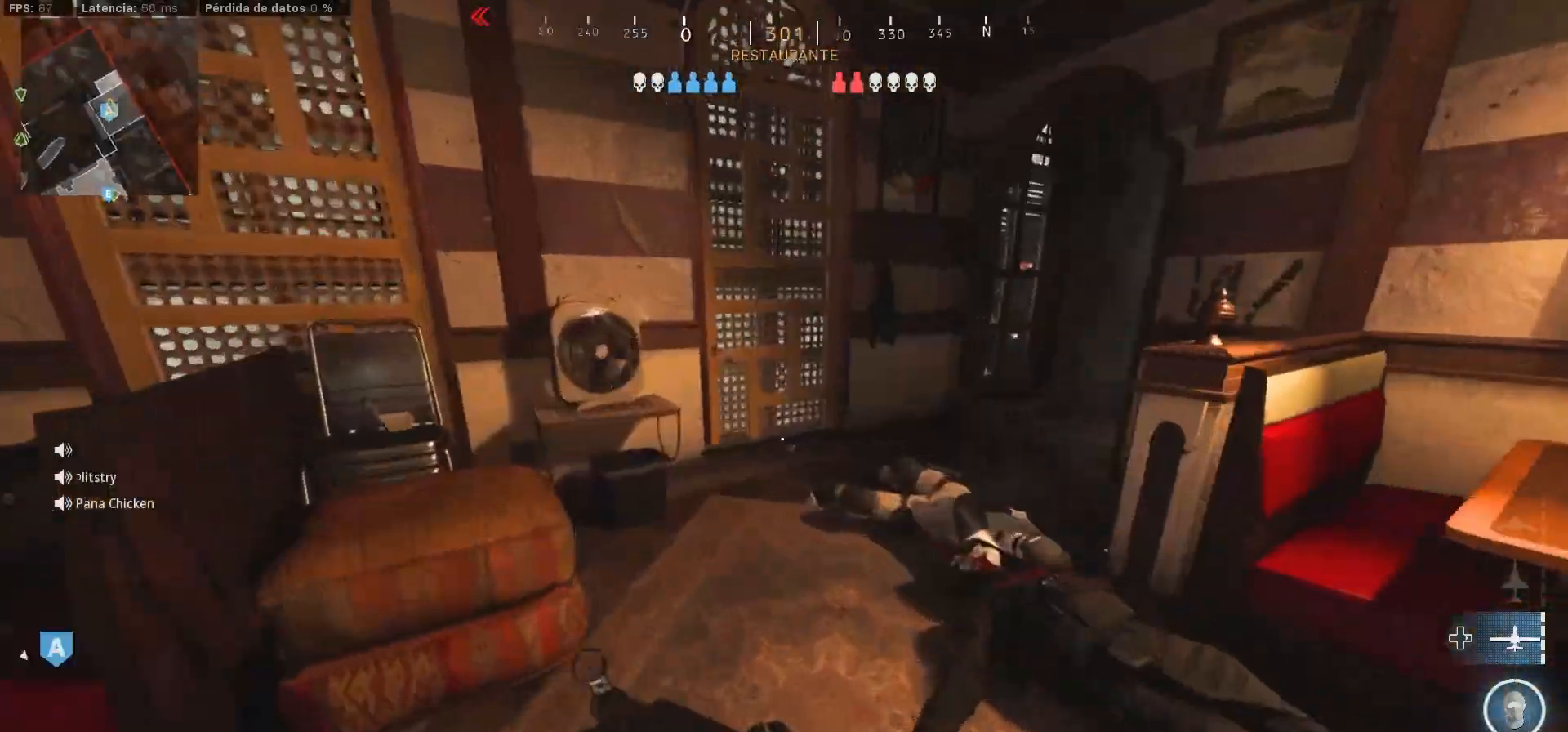
{"buttons": [], "left_stick": "up-left", "right_stick": "down-right", "events": [[50, "right_stick", "right"], [283, "L3", "up"], [283, "right_stick", "down-right"], [433, "left_stick", "up-left"]]}
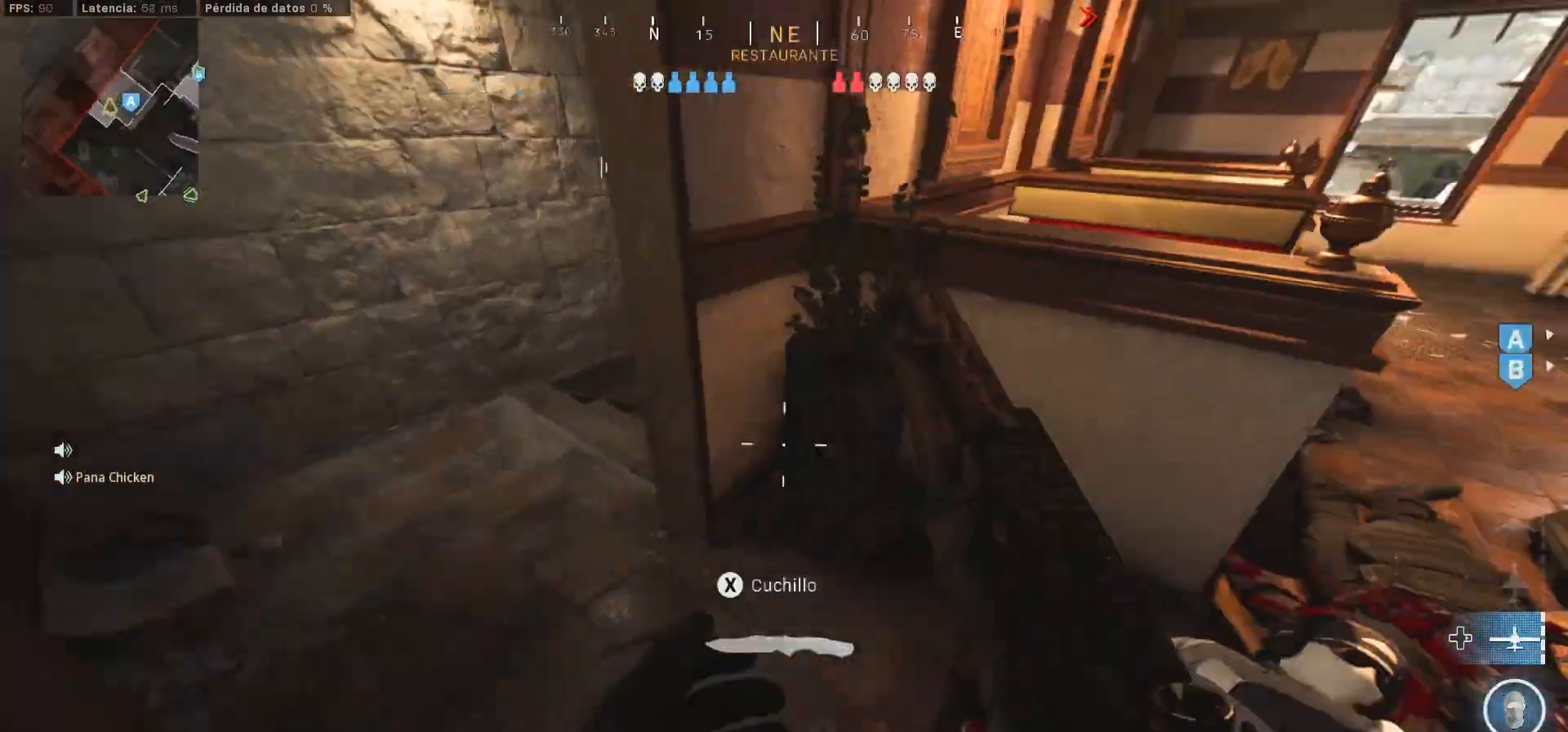
{"buttons": ["L3"], "left_stick": "up", "right_stick": "center", "events": [[183, "left_stick", "down-left"], [183, "right_stick", "up-right"], [300, "left_stick", "up"], [383, "L3", "down"], [467, "right_stick", "center"]]}
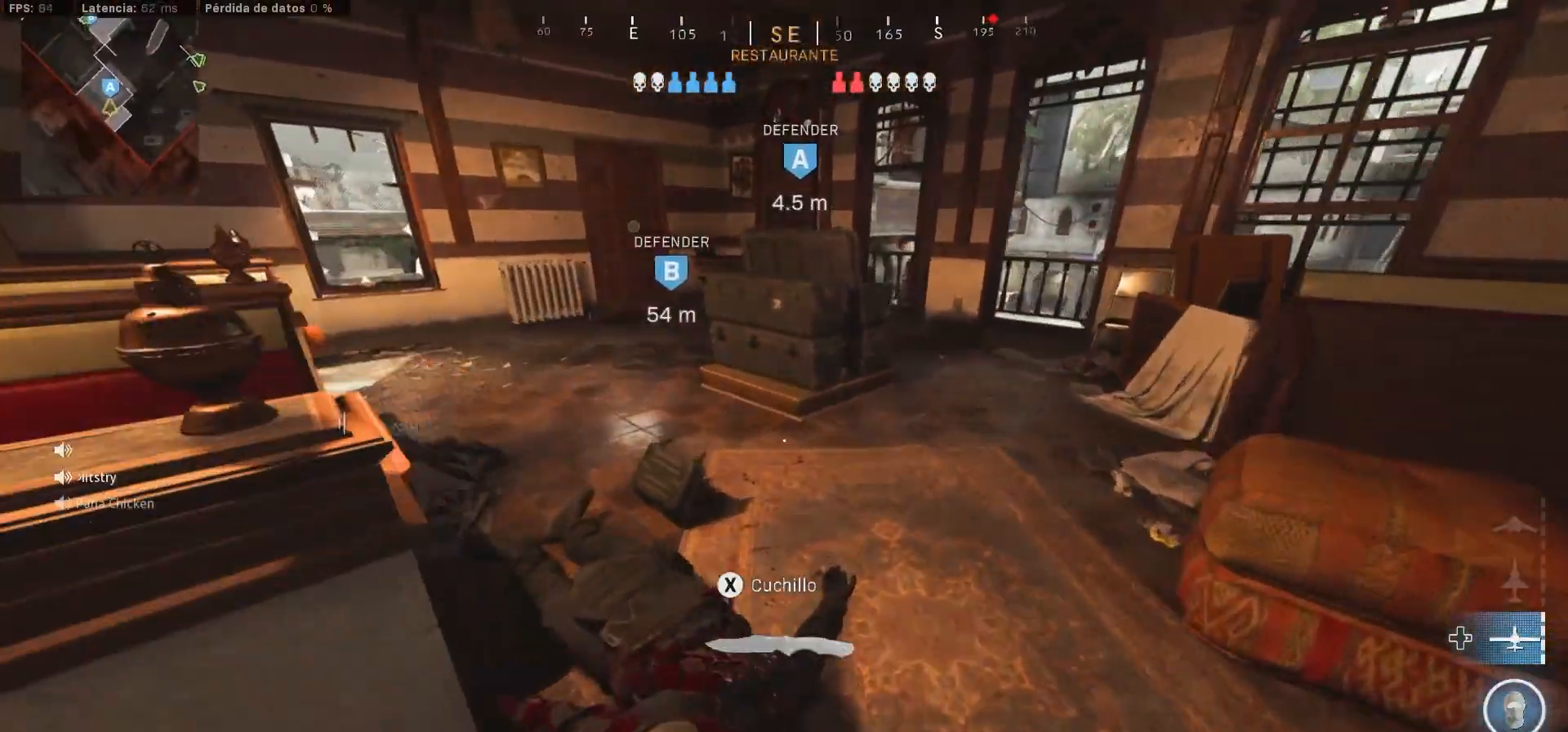
{"buttons": ["L3"], "left_stick": "up-left", "right_stick": "right", "events": [[50, "L3", "up"], [100, "L3", "down"], [150, "L3", "up"], [150, "left_stick", "left"], [150, "right_stick", "right"], [283, "left_stick", "up-left"], [283, "right_stick", "up-left"], [467, "L3", "down"], [483, "right_stick", "right"]]}
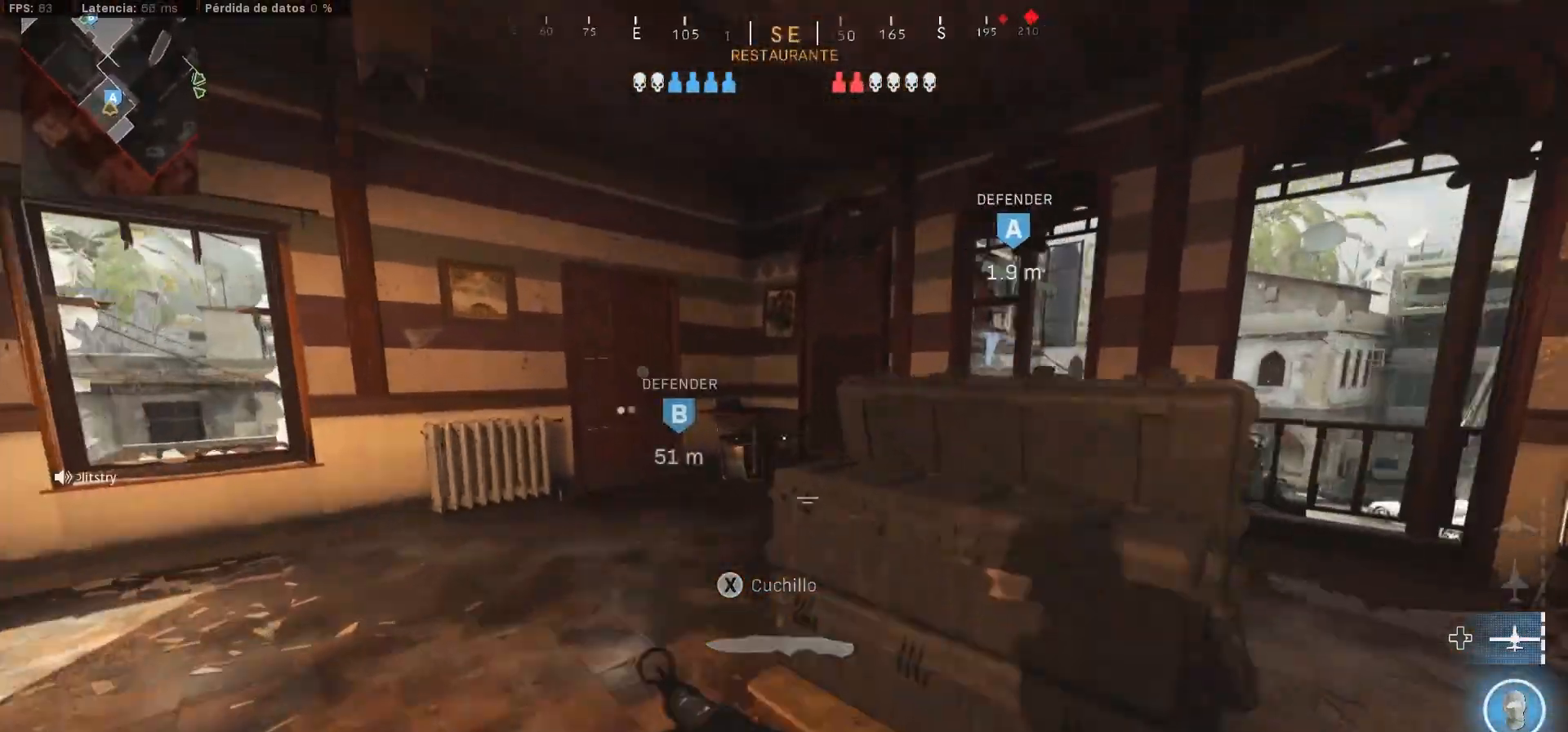
{"buttons": ["L1"], "left_stick": "left", "right_stick": "up-right", "events": [[250, "L3", "up"], [267, "L1", "down"], [267, "left_stick", "left"], [400, "right_stick", "center"], [500, "right_stick", "up-right"]]}
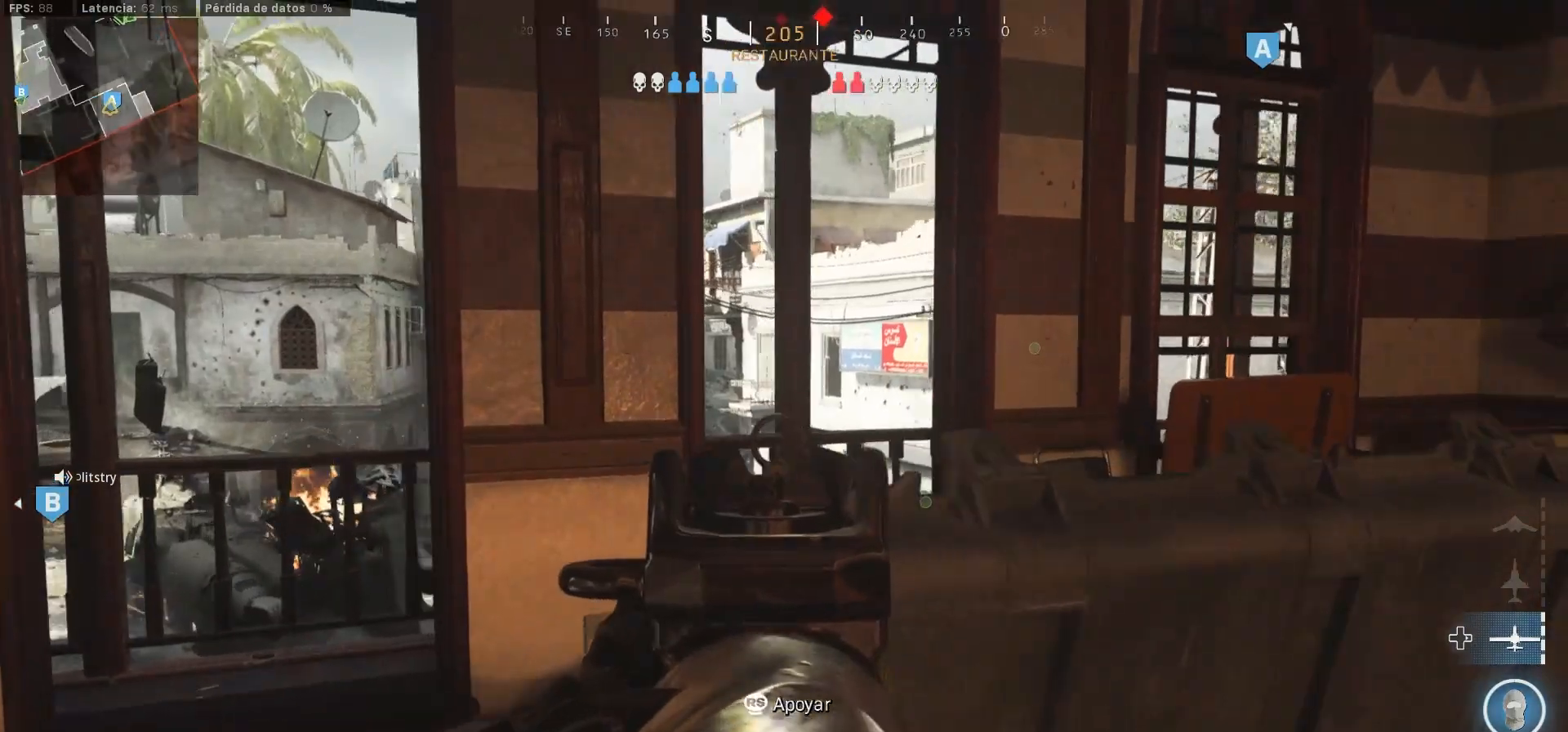
{"buttons": ["L1"], "left_stick": "left", "right_stick": "up-left", "events": [[50, "right_stick", "center"], [350, "right_stick", "up-left"]]}
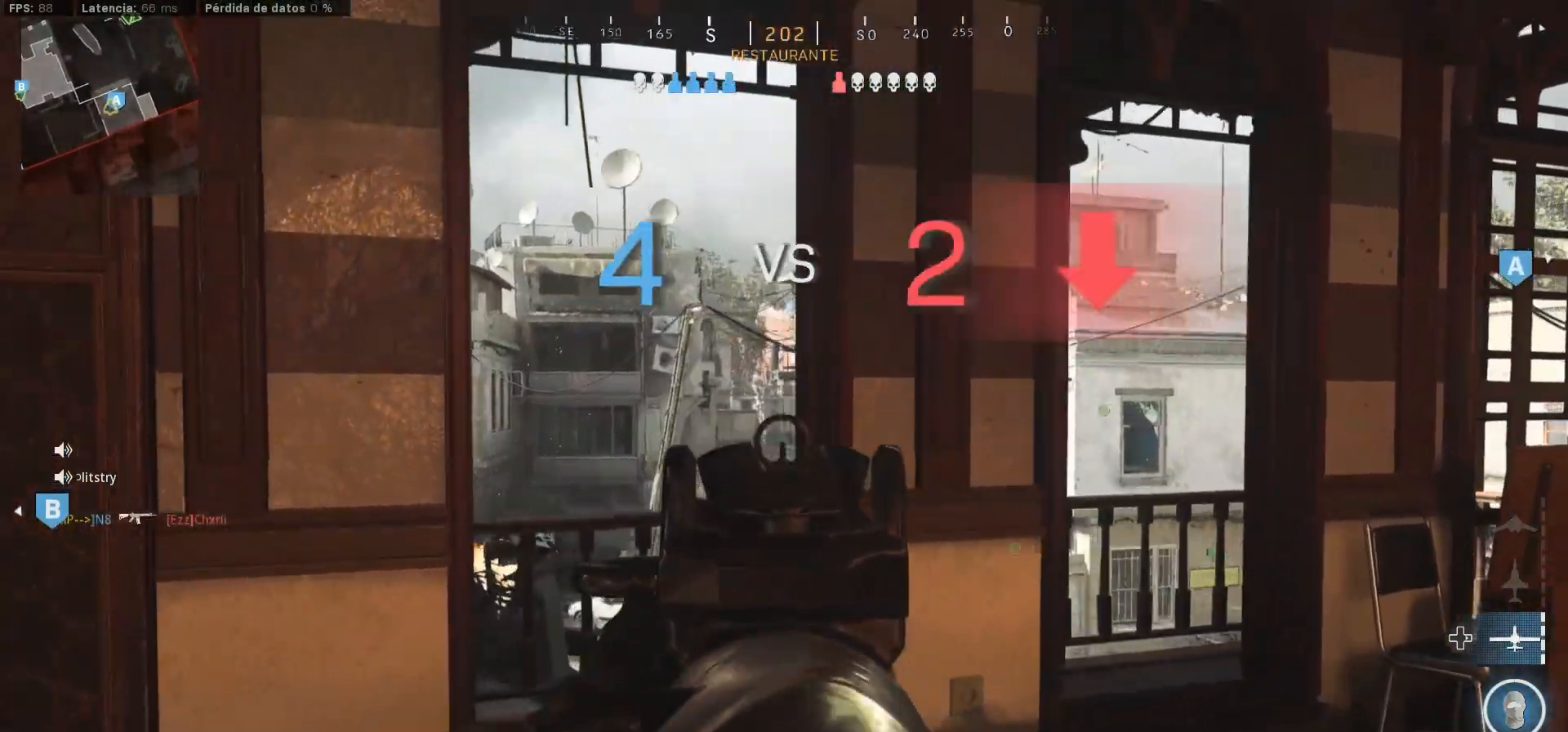
{"buttons": ["L1"], "left_stick": "right", "right_stick": "center", "events": [[17, "right_stick", "center"], [183, "right_stick", "up"], [383, "left_stick", "up"], [383, "right_stick", "center"], [433, "left_stick", "right"]]}
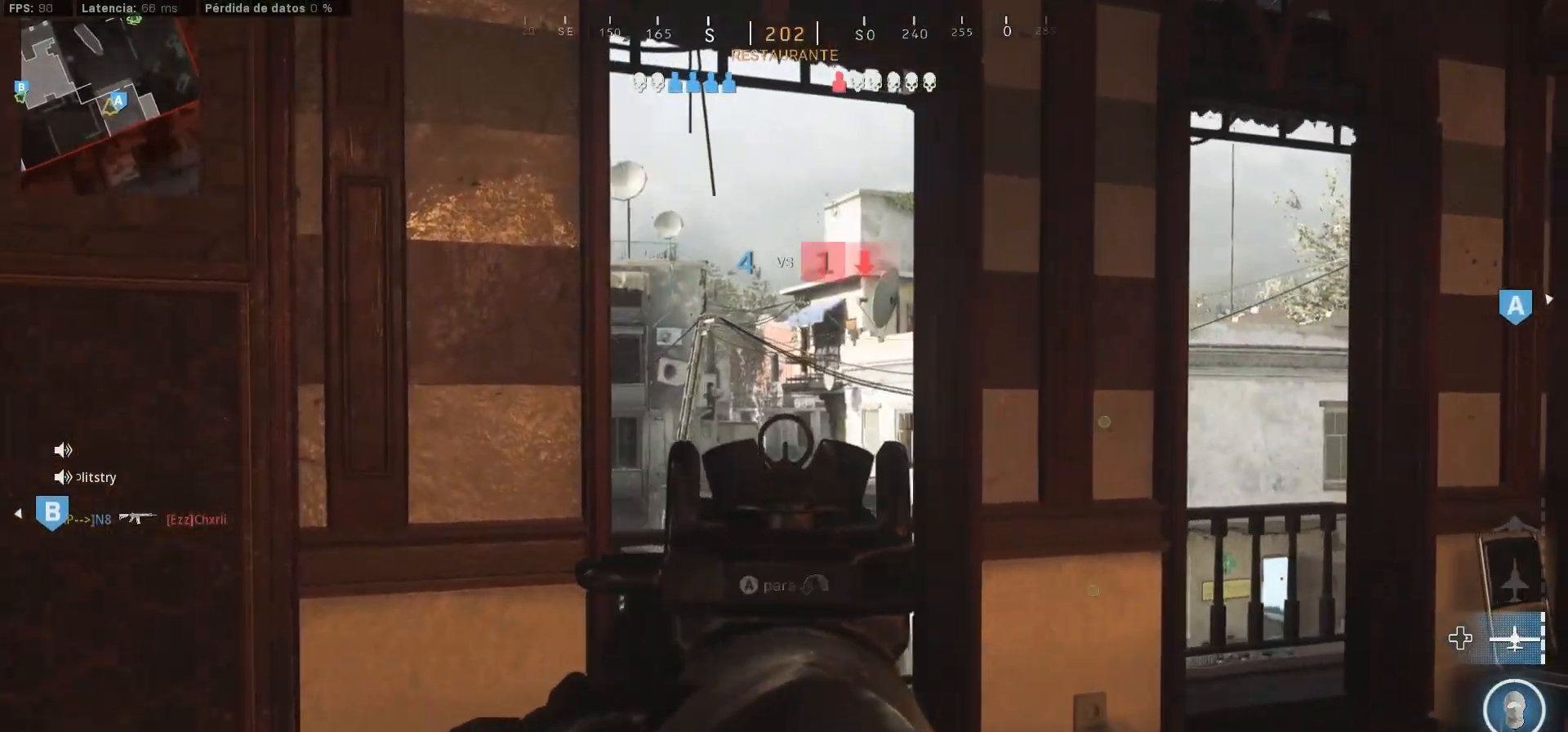
{"buttons": [], "left_stick": "up", "right_stick": "center", "events": [[67, "right_stick", "down-right"], [300, "L1", "up"], [300, "L3", "down"], [300, "left_stick", "up"], [383, "right_stick", "center"], [500, "L3", "up"]]}
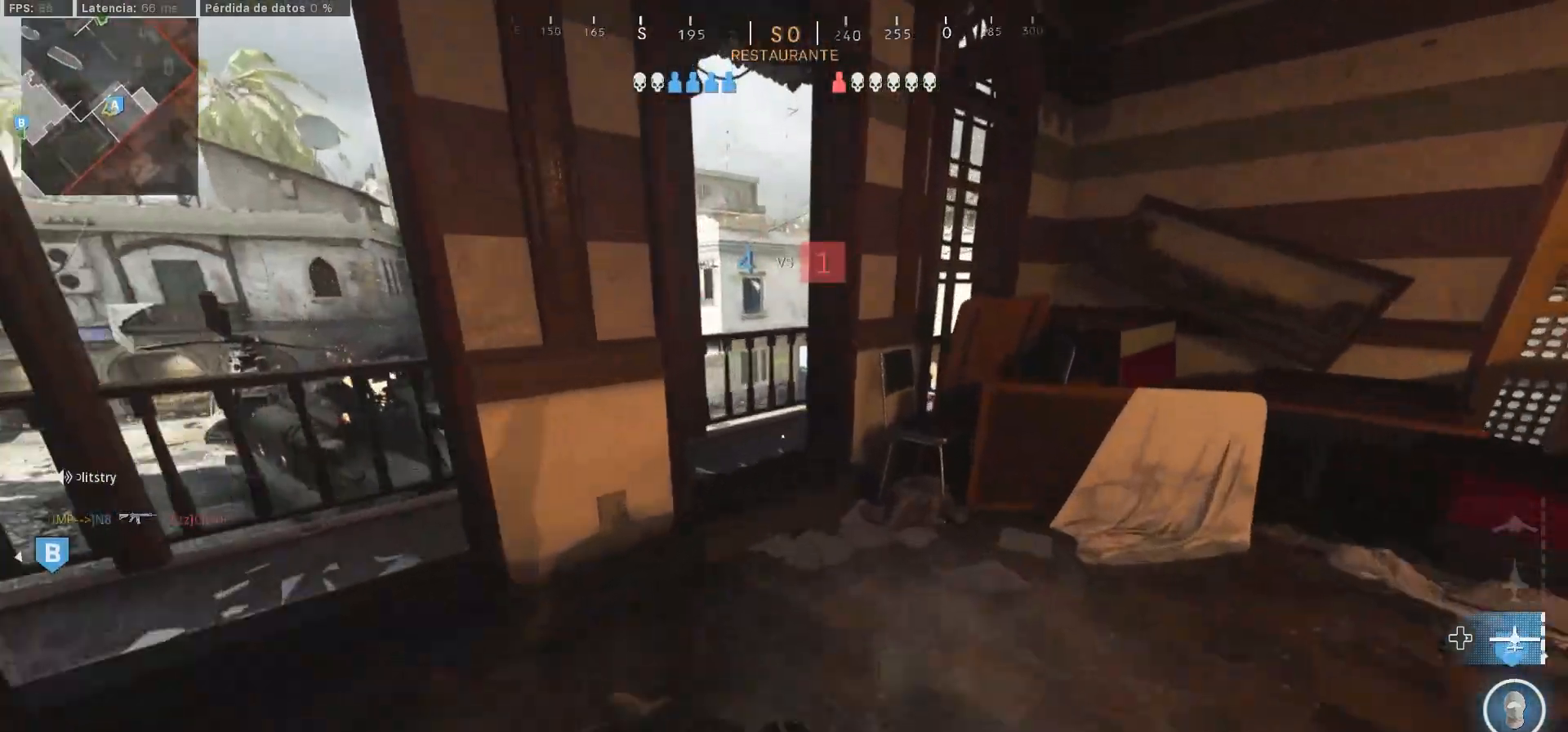
{"buttons": ["SELECT"], "left_stick": "down", "right_stick": "center", "events": [[150, "left_stick", "down-right"], [217, "SELECT", "down"], [283, "SELECT", "up"], [400, "SELECT", "down"], [400, "left_stick", "down"], [417, "SELECT", "up"], [433, "SELECT", "down"]]}
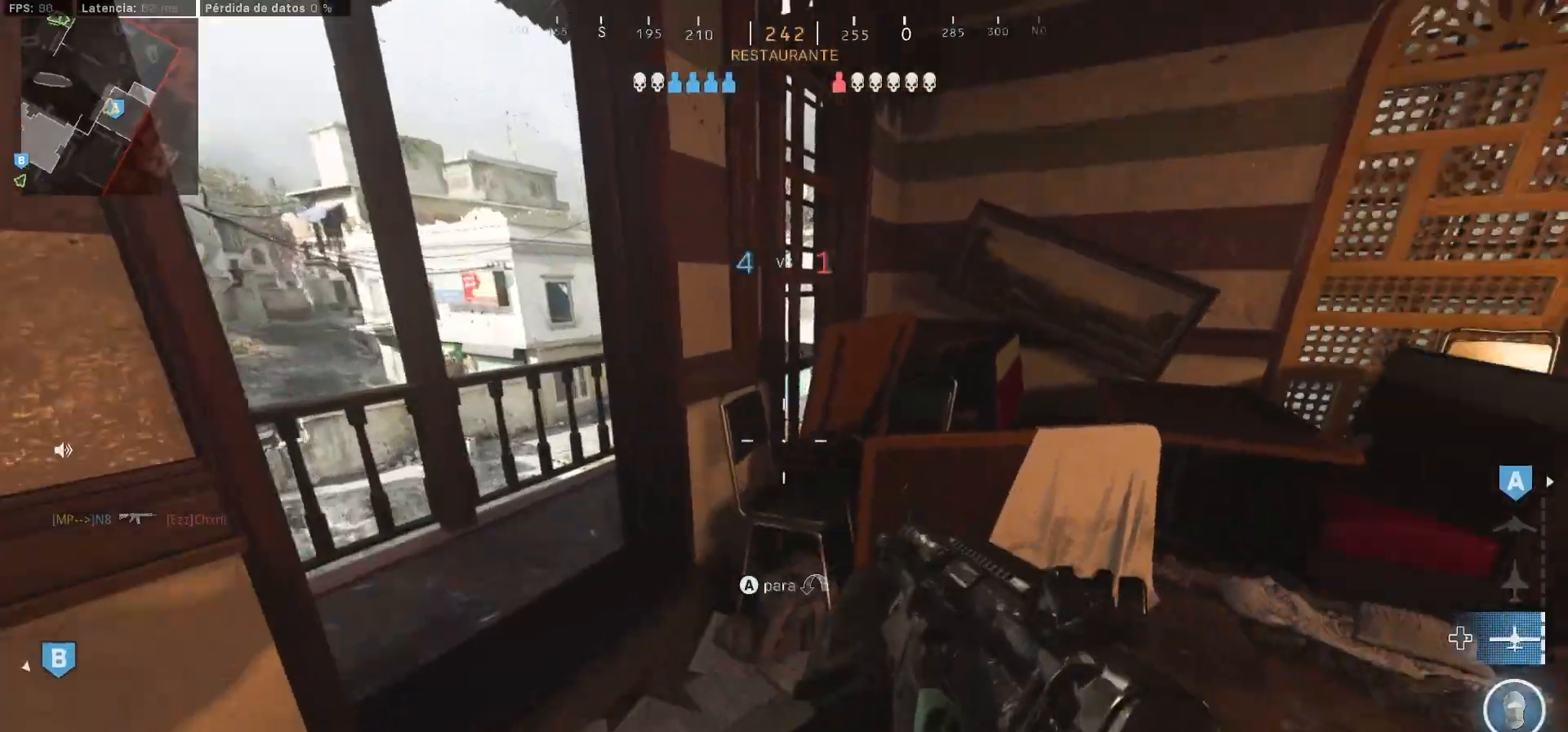
{"buttons": ["L3"], "left_stick": "up", "right_stick": "right", "events": [[67, "SELECT", "up"], [67, "left_stick", "up"], [67, "right_stick", "right"], [250, "SELECT", "down"], [267, "right_stick", "center"], [333, "SELECT", "up"], [367, "right_stick", "right"], [467, "L3", "down"]]}
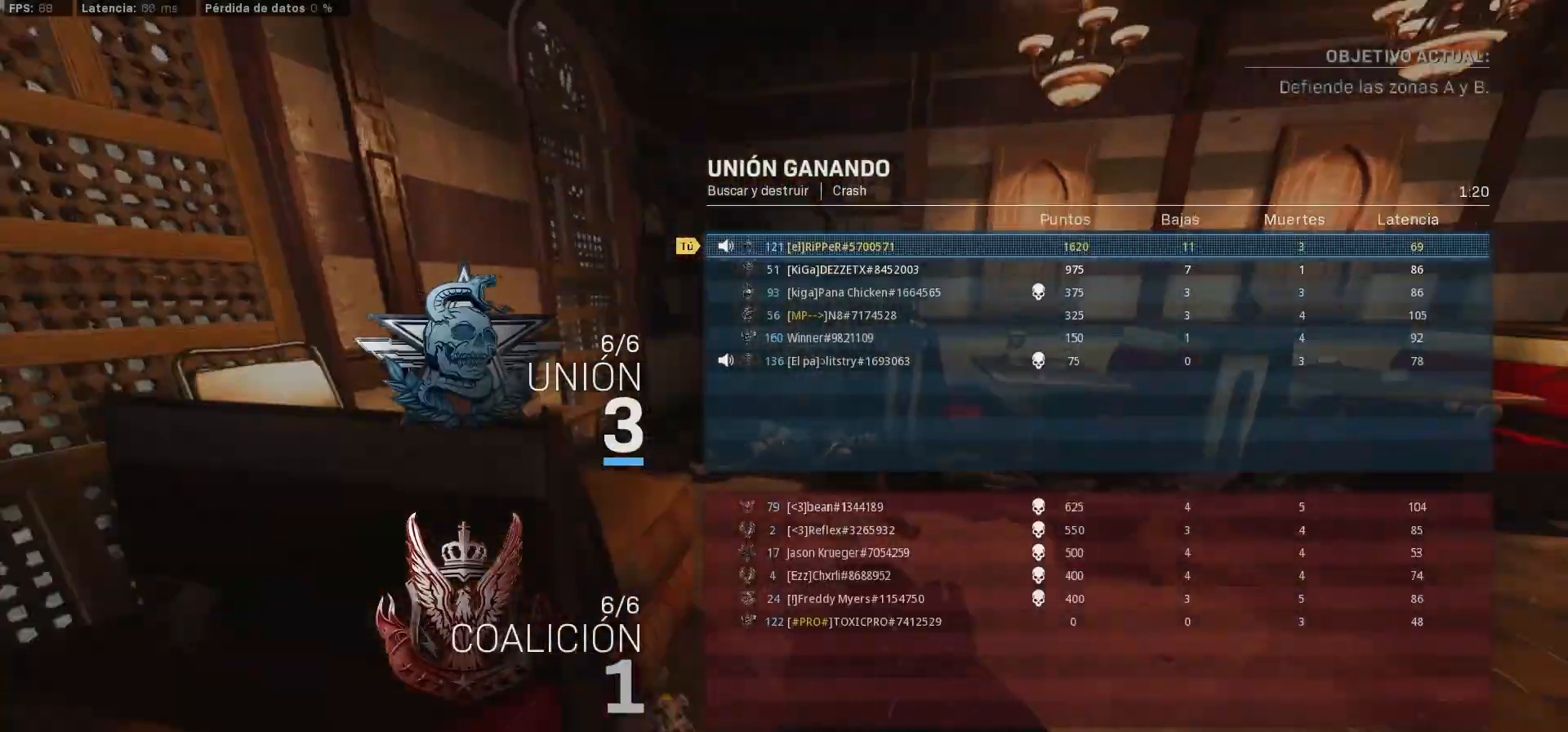
{"buttons": ["SELECT"], "left_stick": "up-left", "right_stick": "center", "events": [[33, "L3", "up"], [33, "right_stick", "center"], [133, "L3", "down"], [133, "left_stick", "up-left"], [417, "L3", "up"], [500, "SELECT", "down"]]}
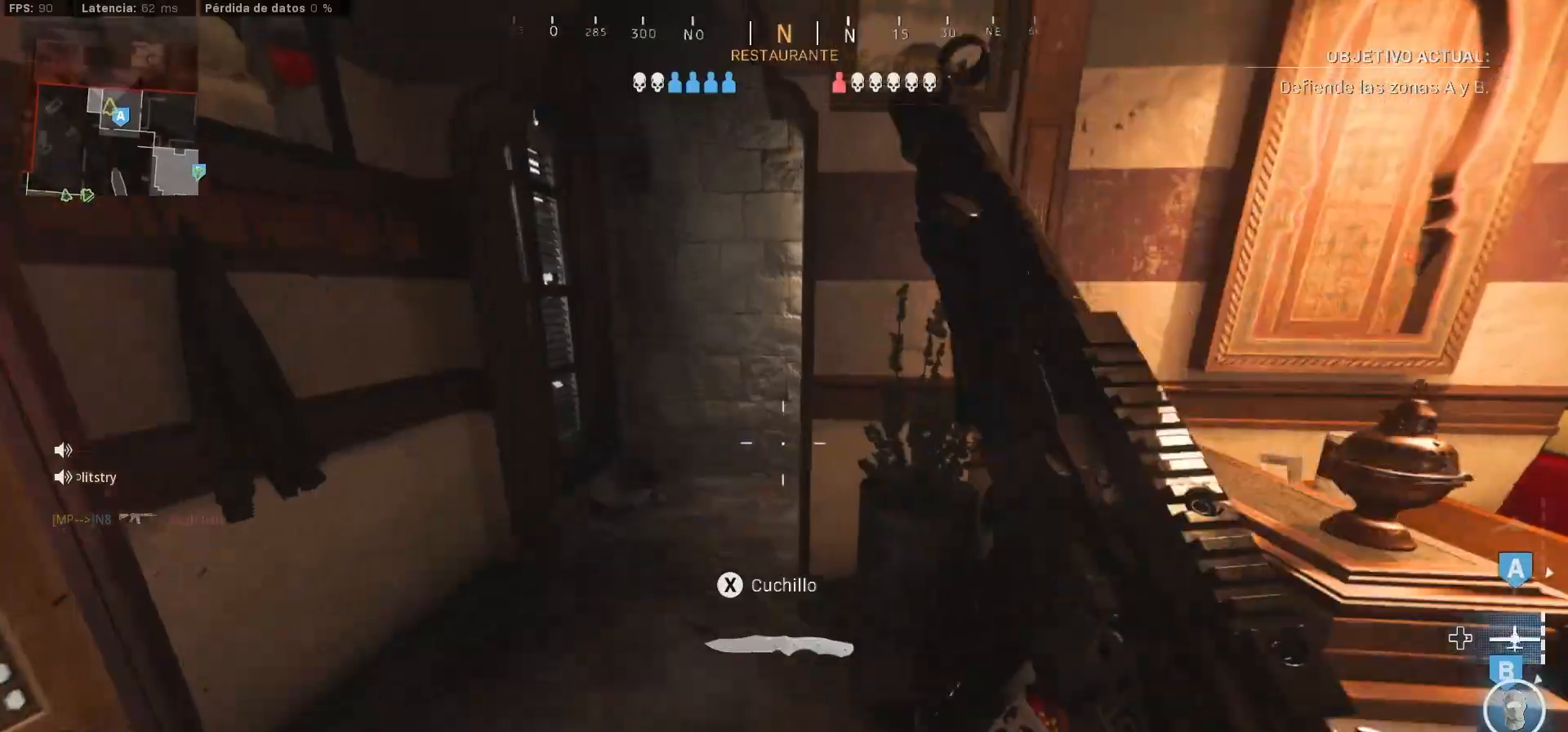
{"buttons": ["L3"], "left_stick": "up", "right_stick": "up", "events": [[50, "SELECT", "up"], [67, "right_stick", "right"], [167, "left_stick", "left"], [467, "L3", "down"], [467, "left_stick", "up"], [467, "right_stick", "up"]]}
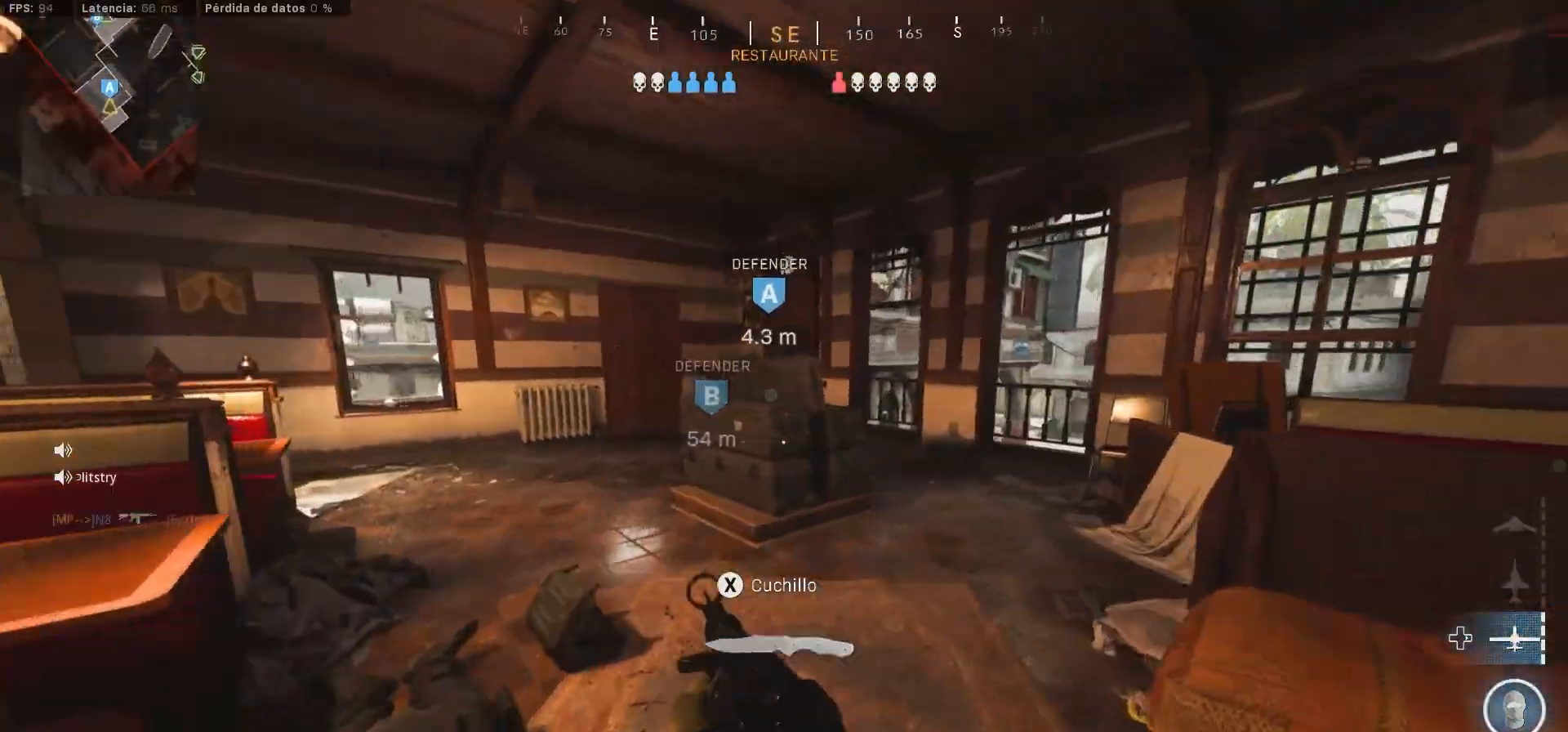
{"buttons": [], "left_stick": "up", "right_stick": "center", "events": [[33, "right_stick", "center"], [250, "right_stick", "right"], [350, "L3", "up"], [400, "right_stick", "center"]]}
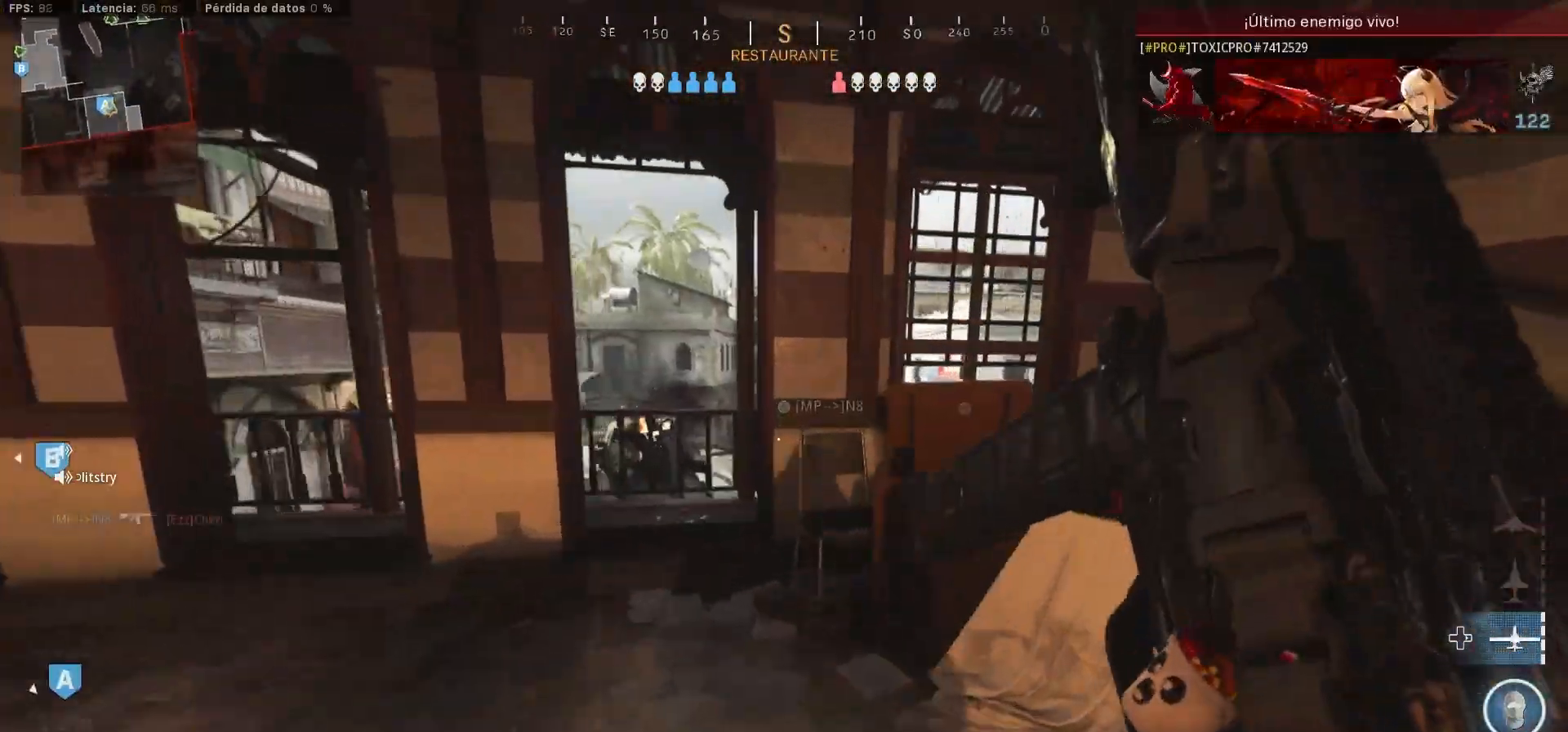
{"buttons": ["L1"], "left_stick": "left", "right_stick": "center", "events": [[133, "L1", "down"], [133, "left_stick", "up-left"], [400, "left_stick", "left"]]}
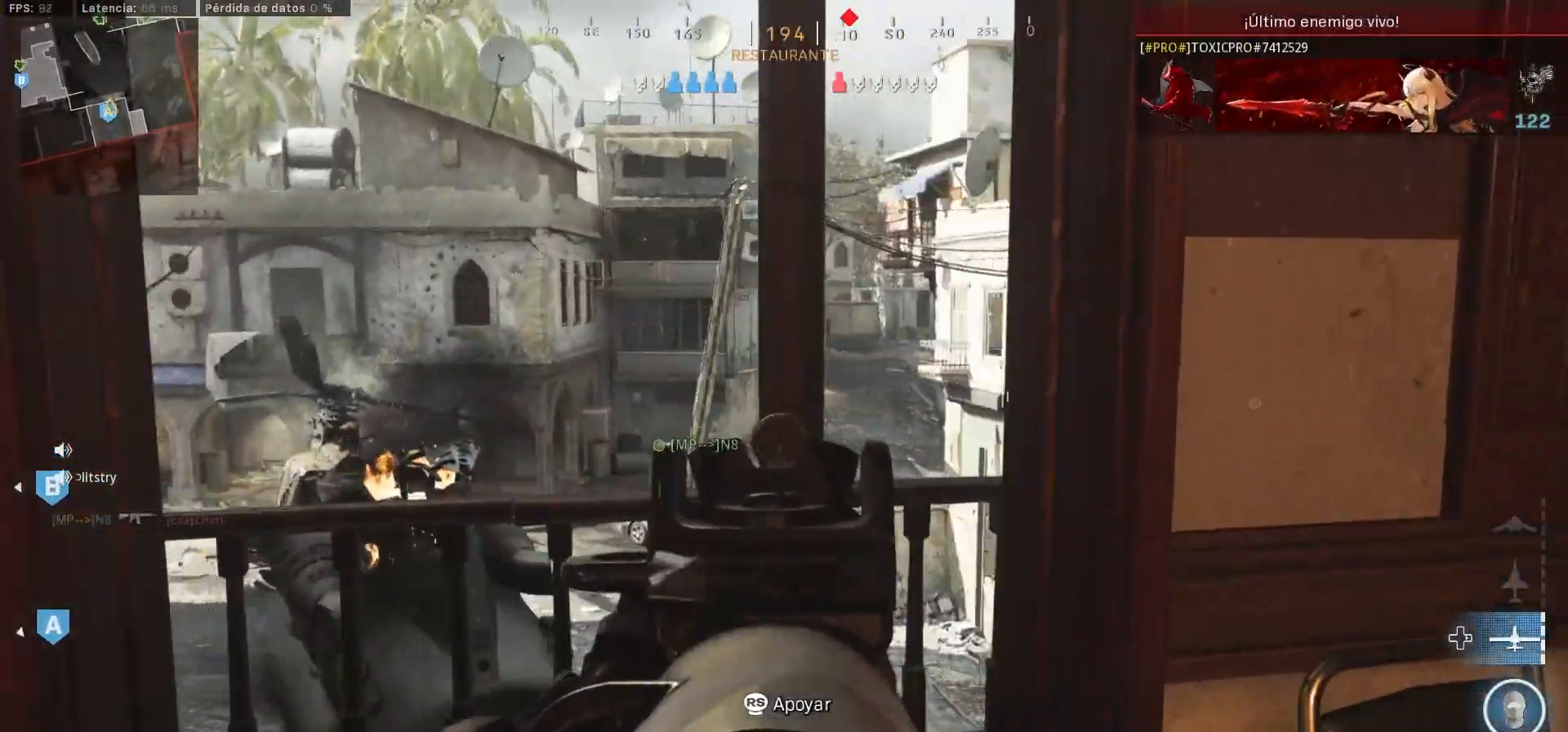
{"buttons": ["L1"], "left_stick": "up-right", "right_stick": "center", "events": [[333, "left_stick", "up"], [400, "left_stick", "up-right"]]}